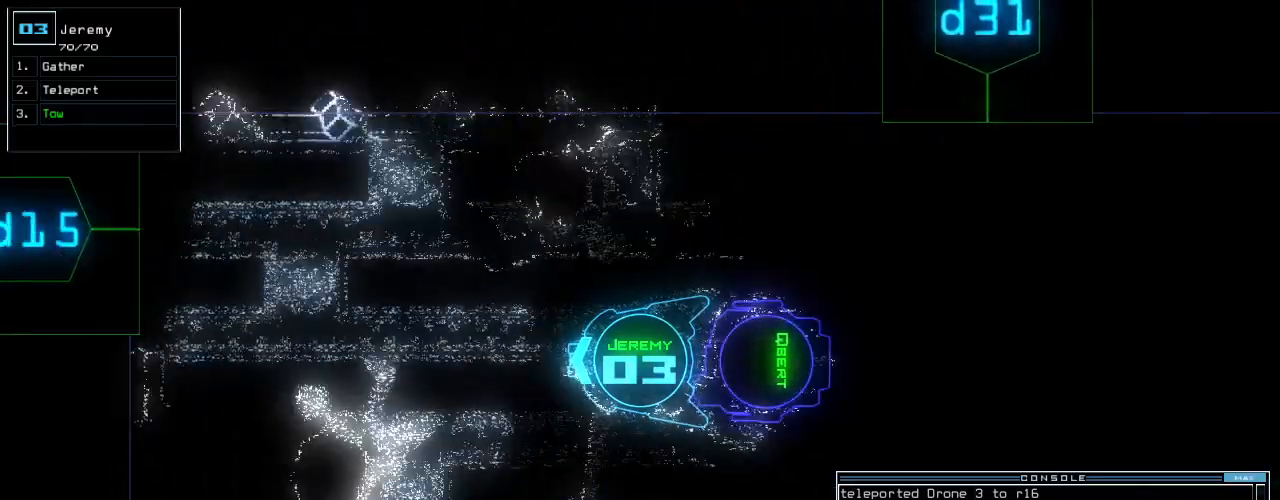
Gameplay with keyboard; each line is a JSON object with the keys held at the frame after it. "events" lists presses ("down") and releases ("up") of ".", "0", "1", "2", "3", "4", "5", "6", "7", "8", "9", "a", "b", "backspace", "c", "caps_lock", "comma", "ctrl_l", "ctrl_r", "d", "down", "e", "equals", "escape", "f", "f8", "g", "h", "i", "j", "k", "l", "left", "m", "minus", "n", "o", "p", "q", "quote", "r", "return", "right", "s", "semicolon", "shift_l", "shift_r", "space", "t", "tab", "tilde", "u", "up", "v", "w", "x", "y" and "z" between this image and that frame as [ms after this image, input, new state], when the widget could be followed in between. No other keys are recorded. Mouse input is not recorded.
{"keys": ["1", "up"], "events": [[60, "right", "down"], [140, "right", "up"], [280, "d", "down"], [340, "d", "up"], [500, "1", "down"]]}
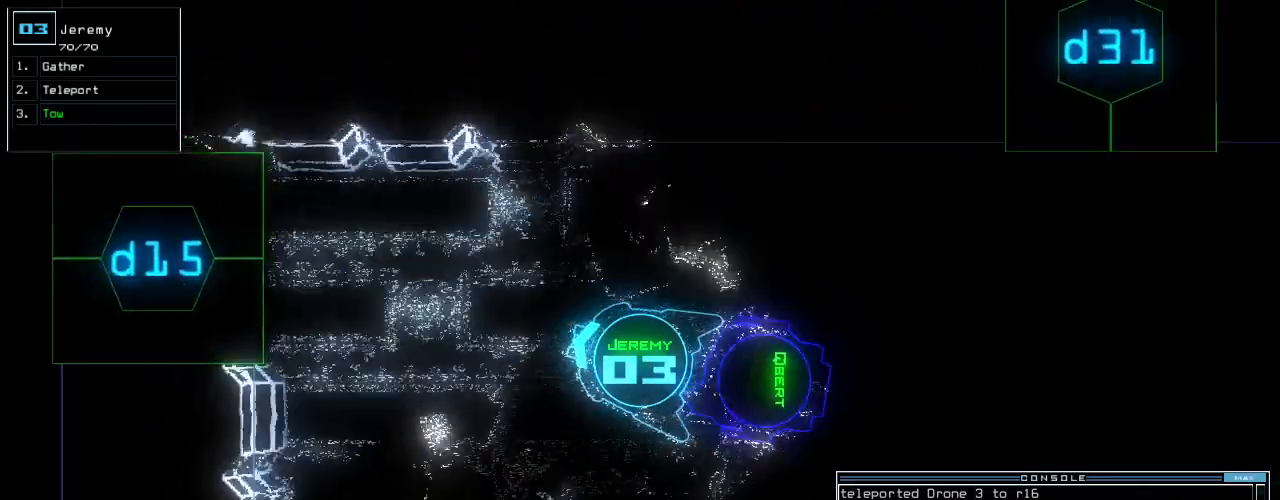
{"keys": ["5", "up"], "events": [[80, "1", "up"], [440, "5", "down"]]}
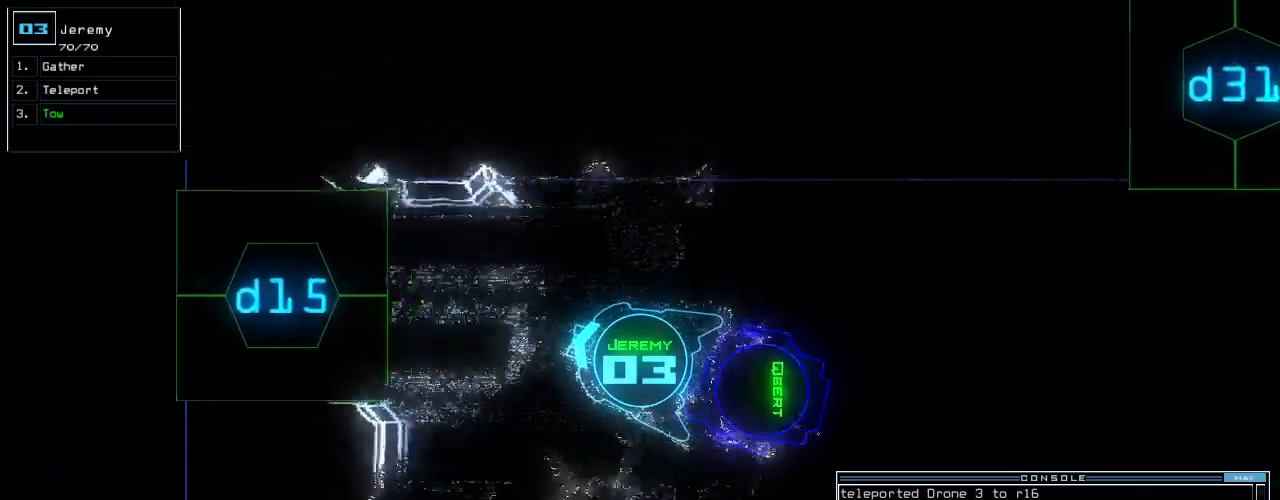
{"keys": ["return", "up"], "events": [[40, "5", "up"], [480, "return", "down"]]}
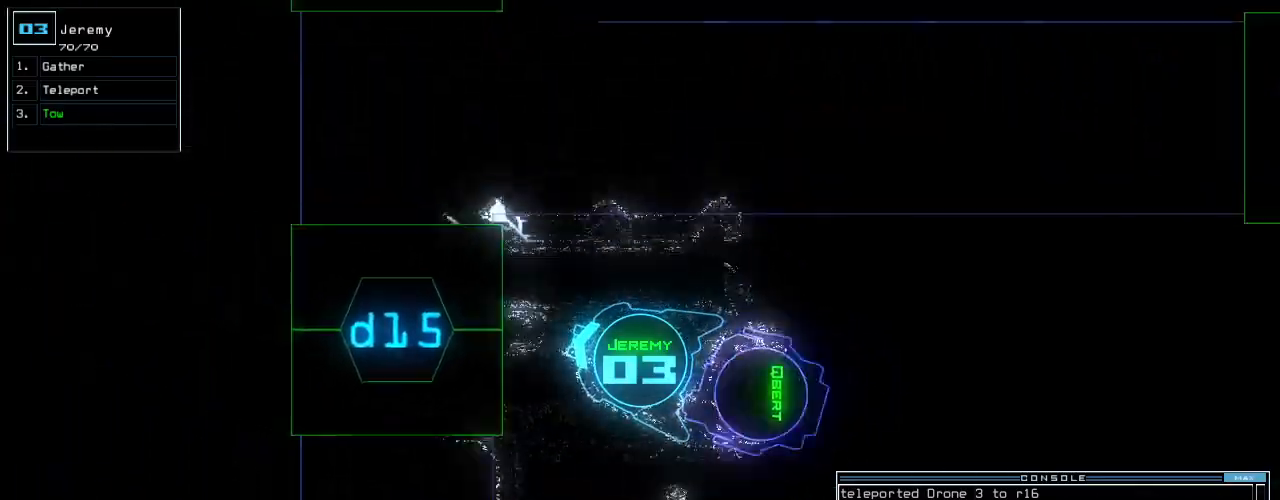
{"keys": ["up"], "events": [[100, "return", "up"], [160, "d", "down"], [220, "left", "down"], [240, "d", "up"], [280, "left", "up"], [380, "1", "down"], [440, "1", "up"]]}
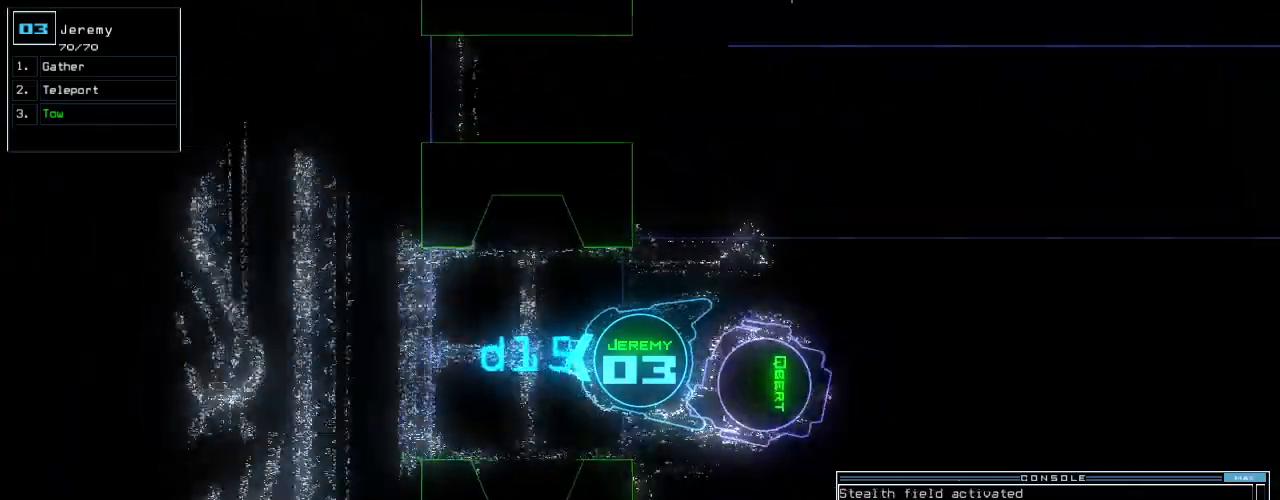
{"keys": ["5", "up"]}
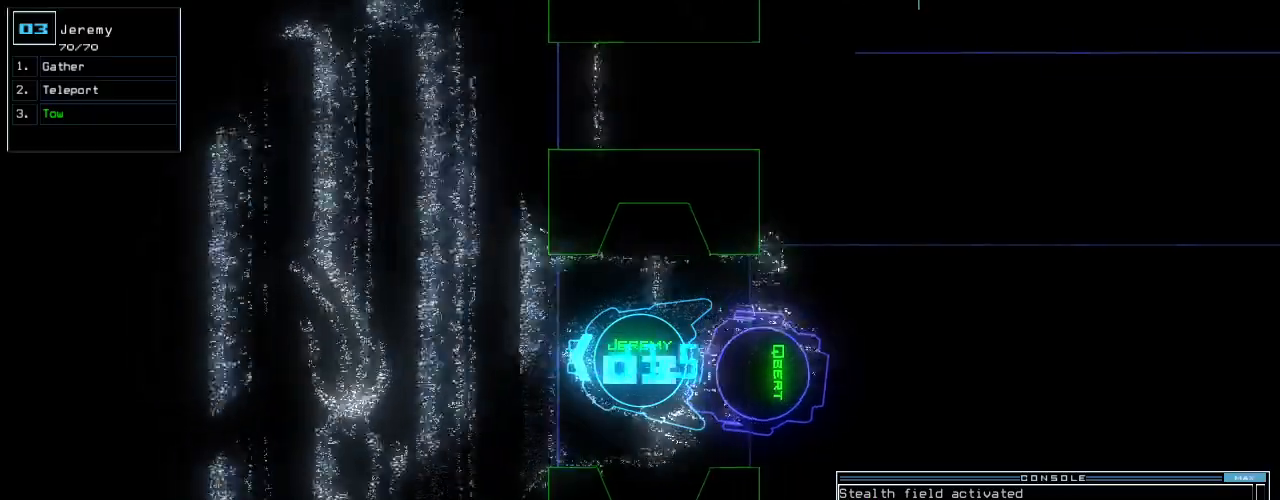
{"keys": ["2", "up"], "events": [[40, "5", "up"], [60, "space", "down"], [160, "space", "up"], [280, "d", "down"], [360, "d", "up"], [480, "2", "down"]]}
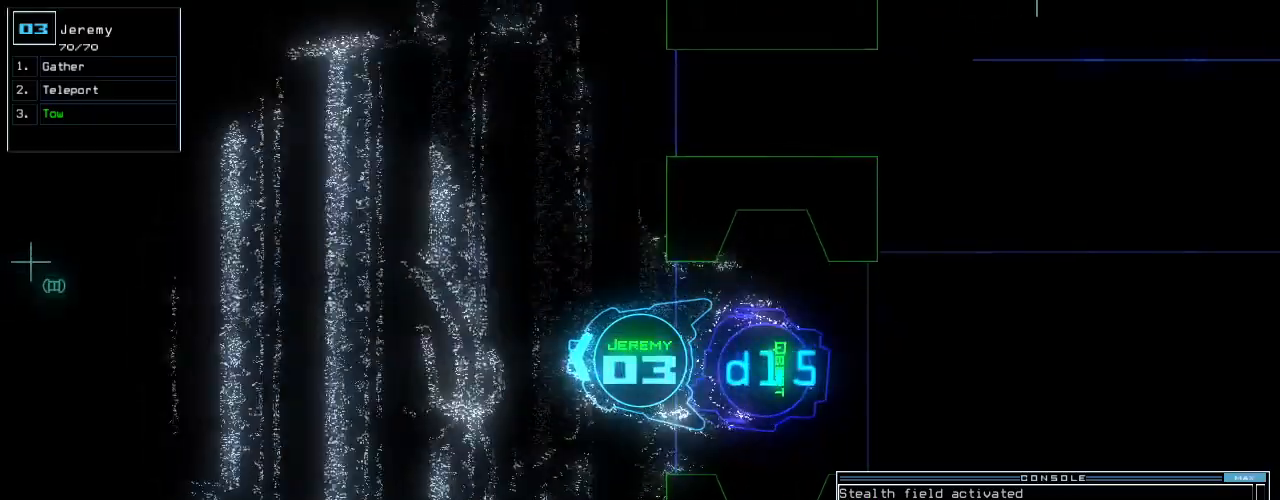
{"keys": ["7", "up"], "events": [[20, "2", "up"], [60, "right", "down"], [140, "right", "up"], [240, "right", "down"], [340, "right", "up"], [440, "7", "down"]]}
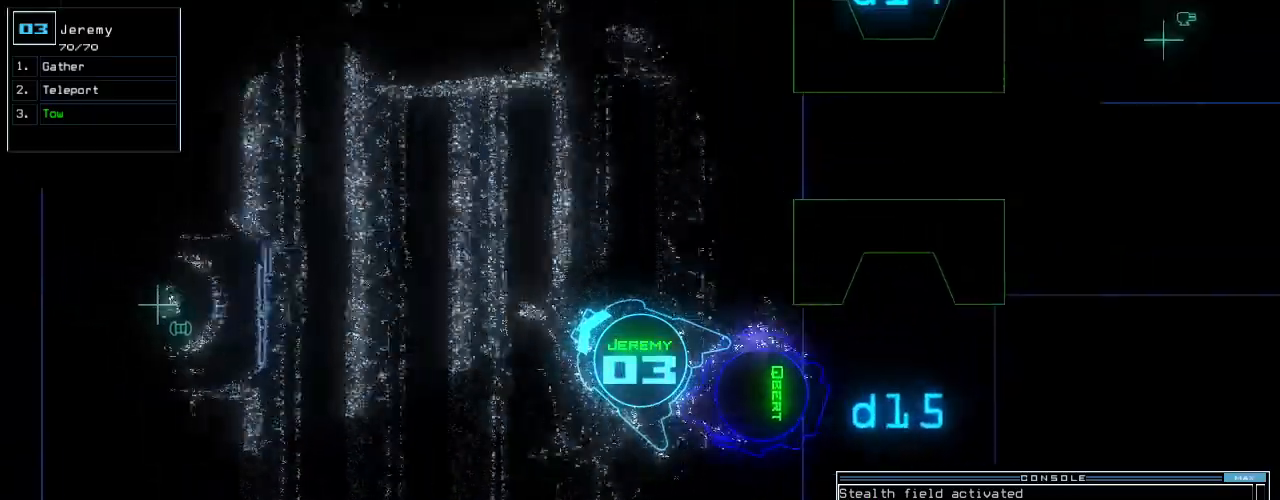
{"keys": [], "events": [[40, "7", "up"], [320, "return", "down"], [400, "return", "up"], [400, "space", "down"], [400, "up", "up"], [460, "space", "up"]]}
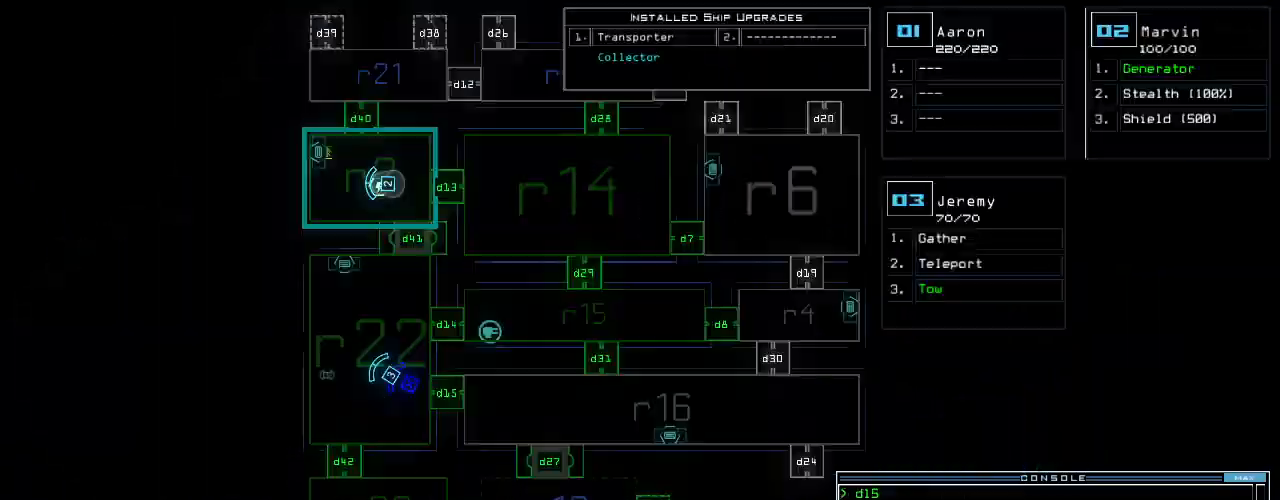
{"keys": ["right", "up"], "events": [[400, "up", "down"], [420, "space", "down"], [480, "right", "down"], [500, "space", "up"]]}